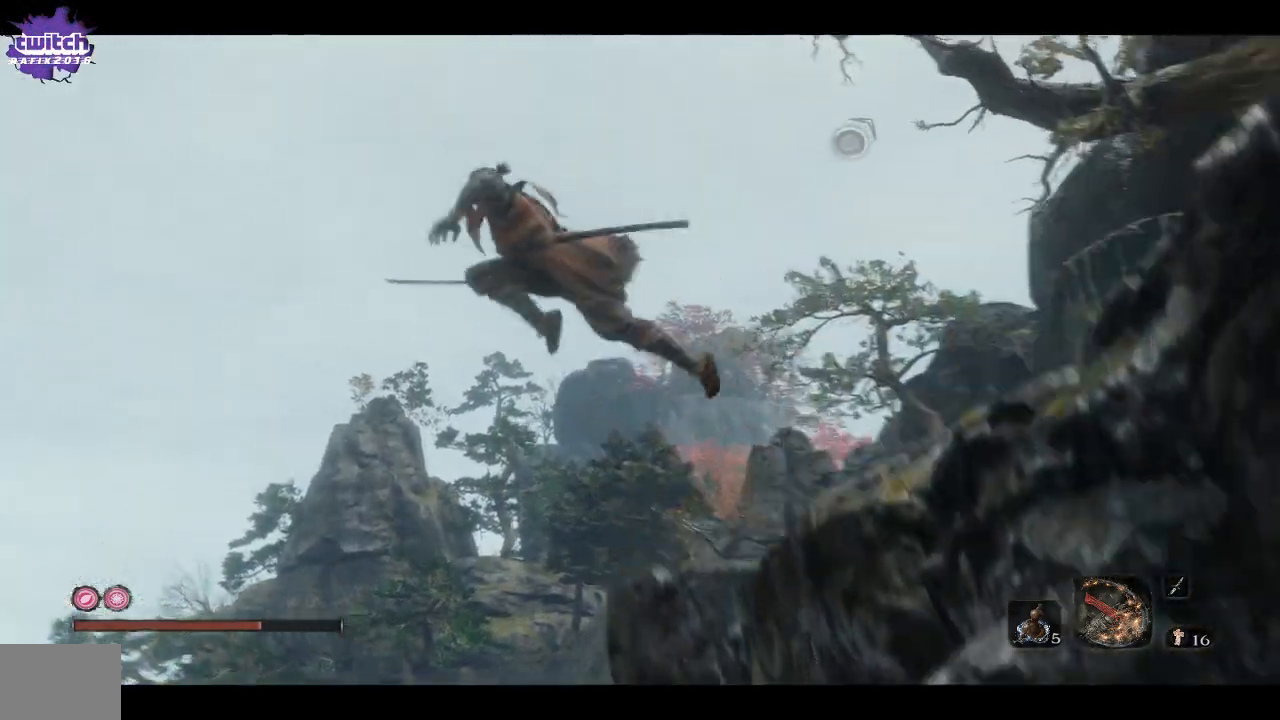
Gameplay with a controller (Xbox layout); each line is a JSON object with the inputs held at the frame after it. "events" lists button and stick changes between this image and that frame as [ms after this image, input, new state], when the widget could be followed in between.
{"buttons": [], "left_stick": "left", "right_stick": "center", "events": [[17, "A", "up"], [67, "A", "down"], [167, "A", "up"], [233, "A", "down"], [317, "A", "up"]]}
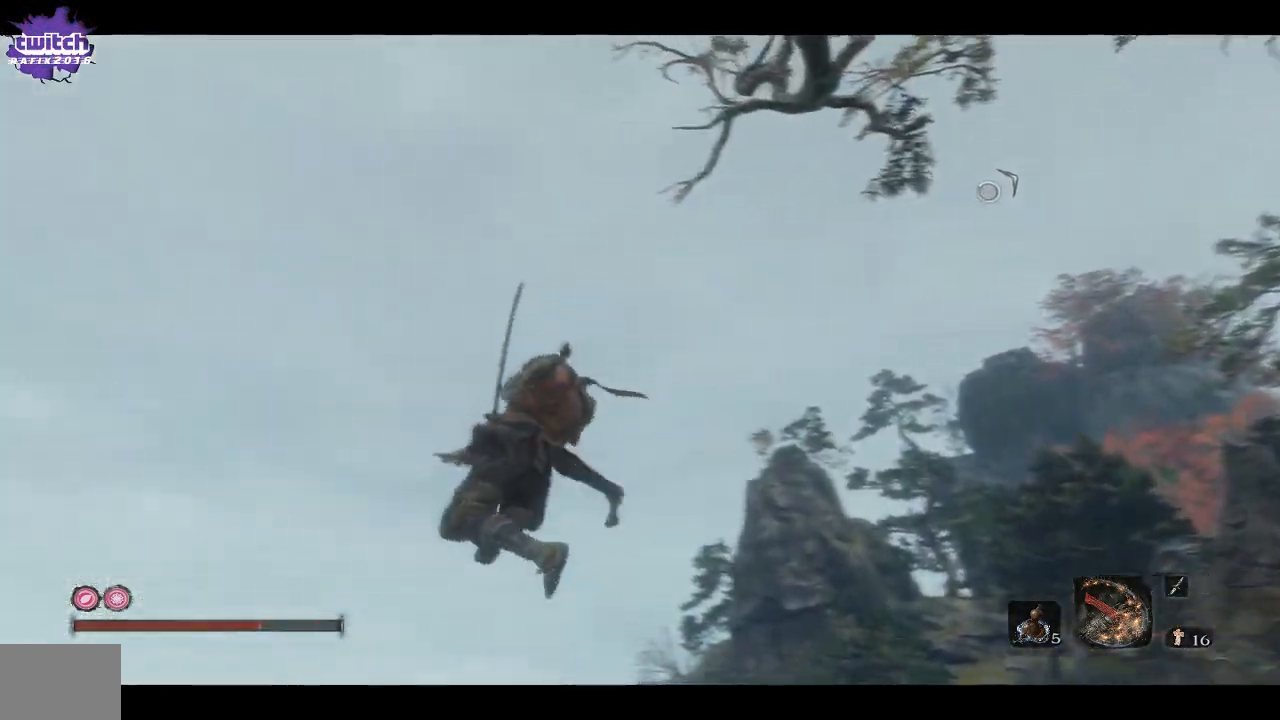
{"buttons": [], "left_stick": "up-left", "right_stick": "down-left", "events": [[117, "left_stick", "up-left"], [167, "right_stick", "down-left"]]}
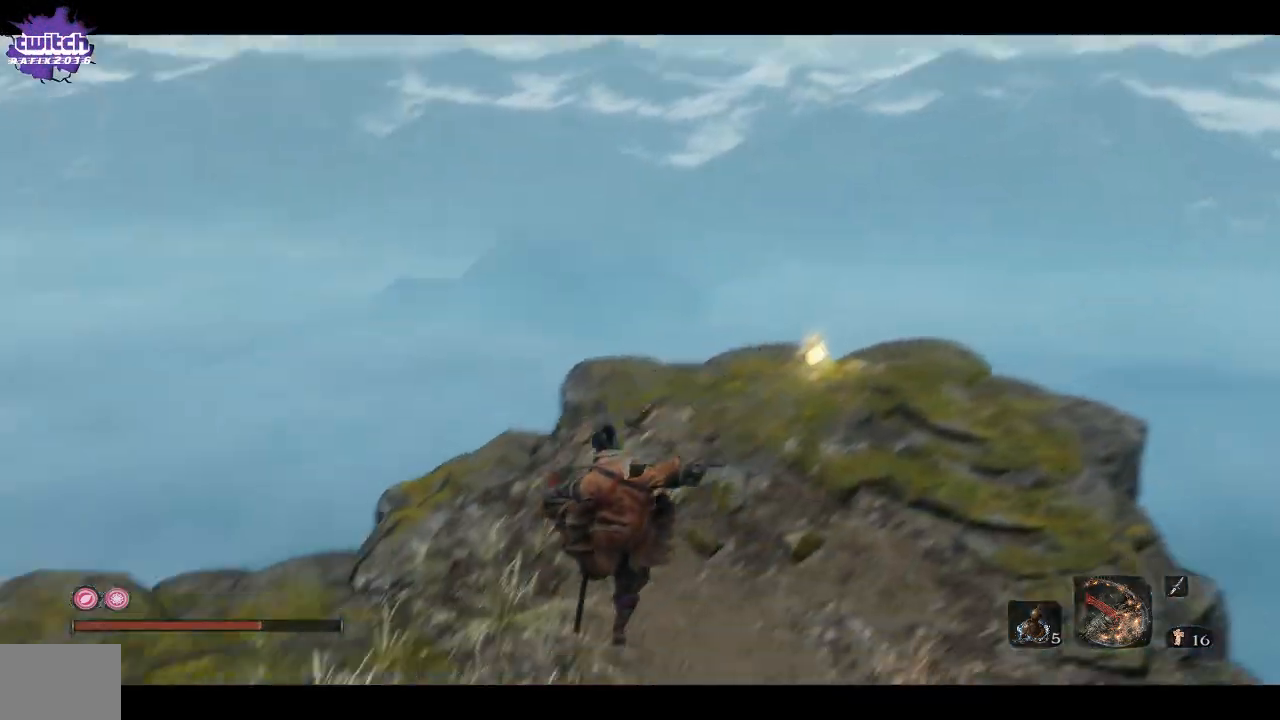
{"buttons": [], "left_stick": "up", "right_stick": "right", "events": [[33, "right_stick", "center"], [267, "left_stick", "up"], [400, "right_stick", "right"]]}
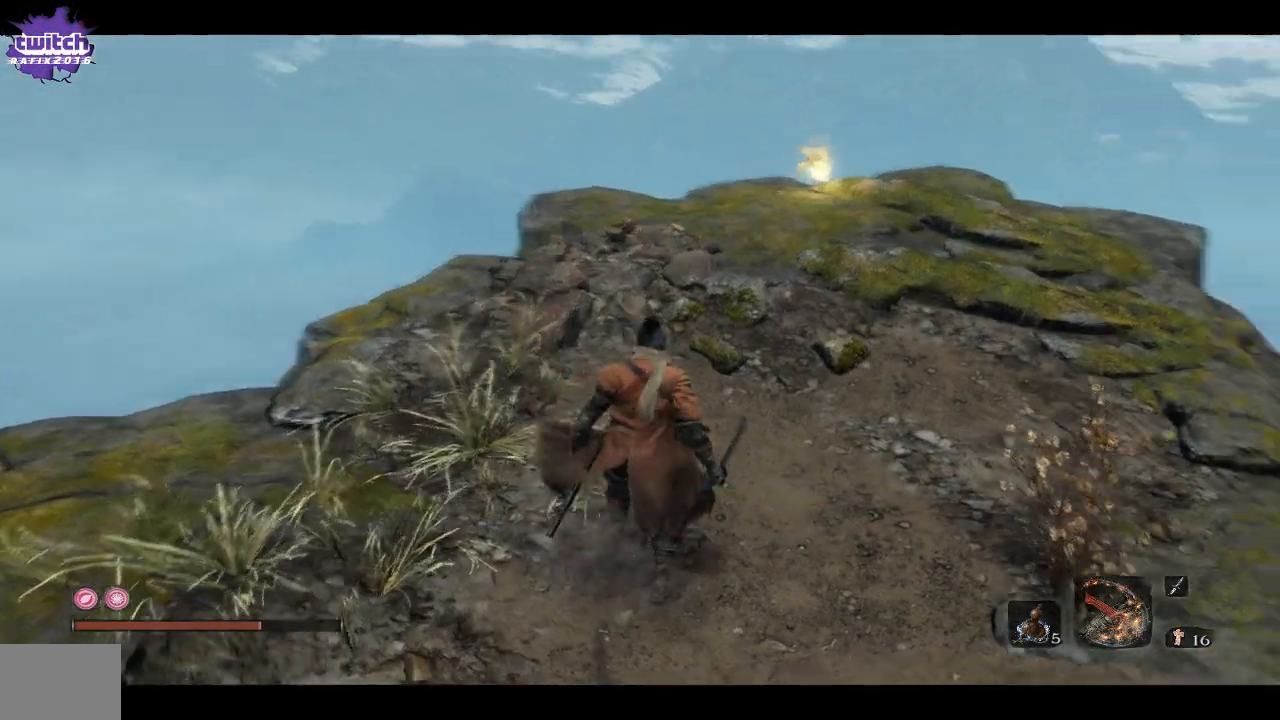
{"buttons": [], "left_stick": "up", "right_stick": "down-right", "events": [[150, "L2", "down"], [250, "L2", "up"], [500, "right_stick", "down-right"]]}
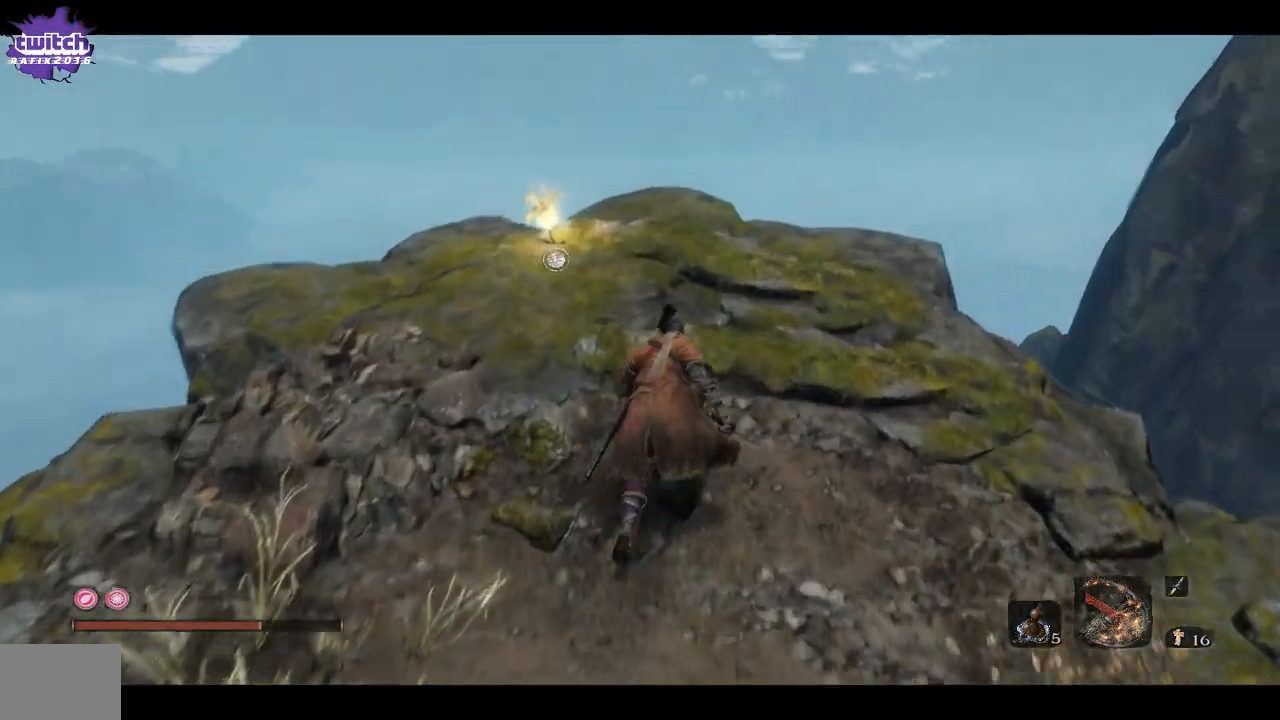
{"buttons": [], "left_stick": "up-left", "right_stick": "center", "events": [[117, "right_stick", "center"], [183, "R2", "down"], [250, "R2", "up"], [283, "right_stick", "down-right"], [433, "left_stick", "up-left"], [433, "right_stick", "center"]]}
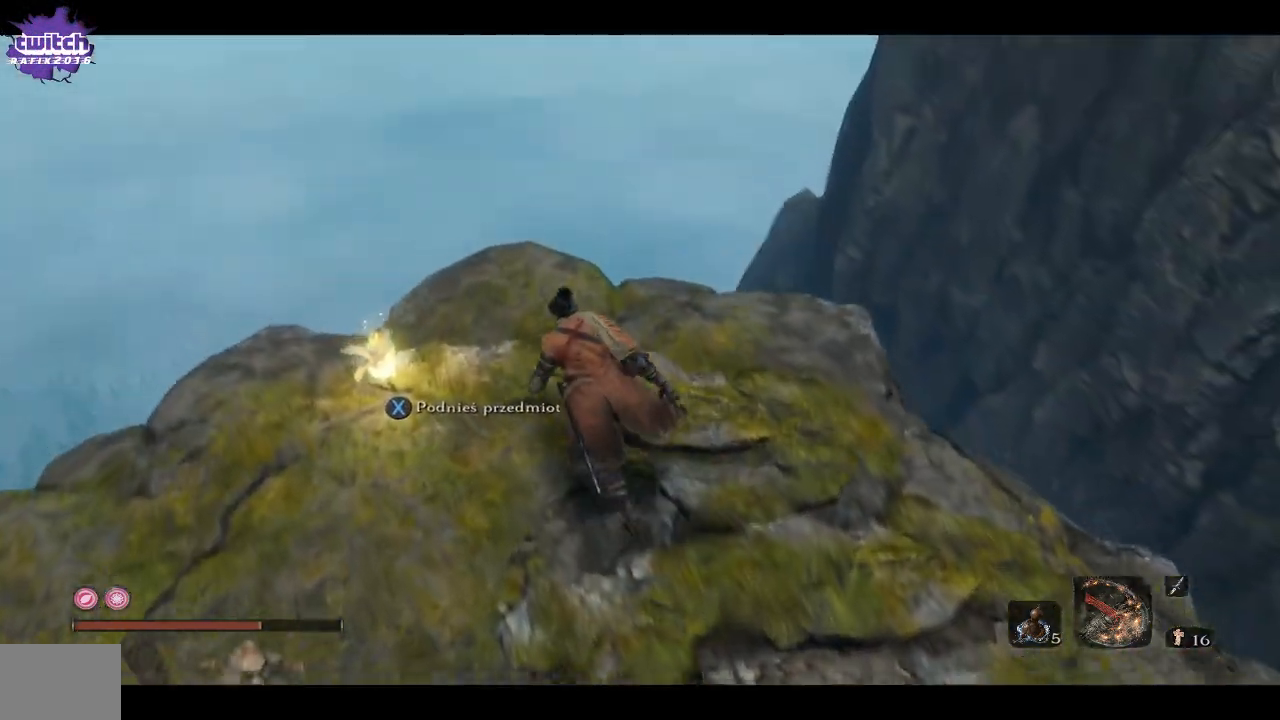
{"buttons": [], "left_stick": "center", "right_stick": "center", "events": [[50, "X", "down"], [167, "X", "up"], [200, "left_stick", "center"]]}
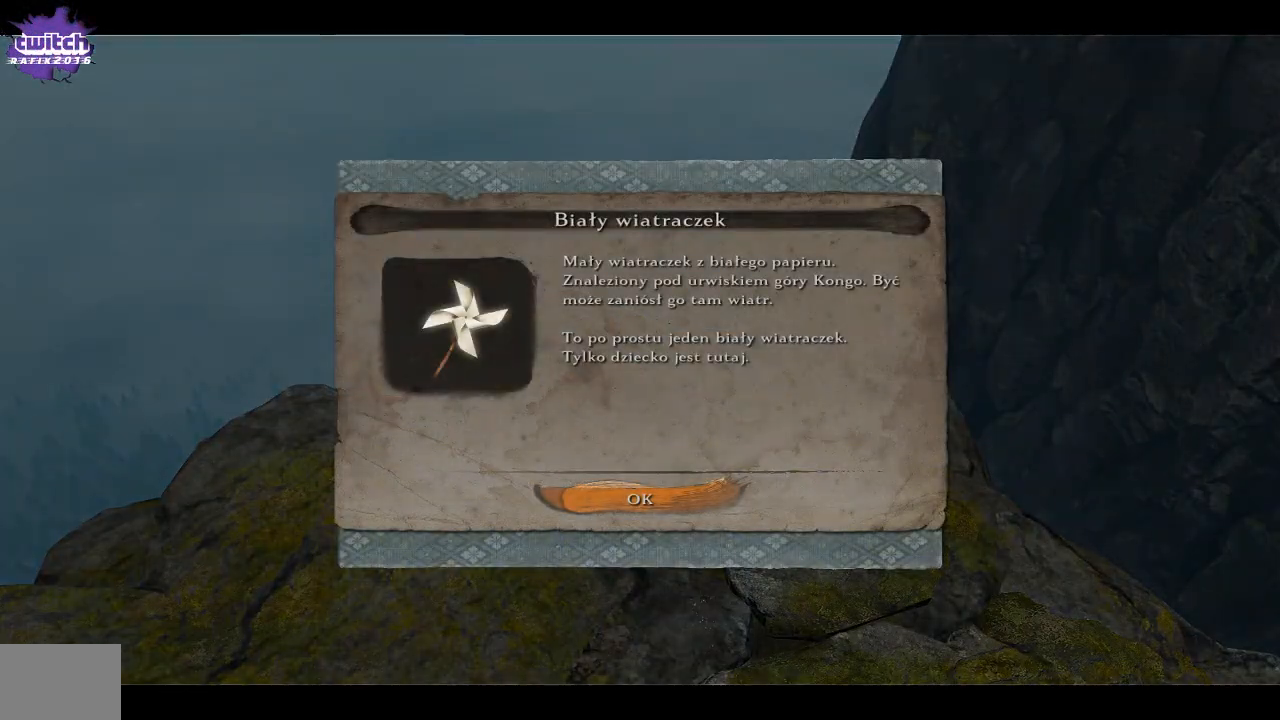
{"buttons": [], "left_stick": "center", "right_stick": "right", "events": [[117, "A", "down"], [200, "A", "up"], [467, "right_stick", "right"]]}
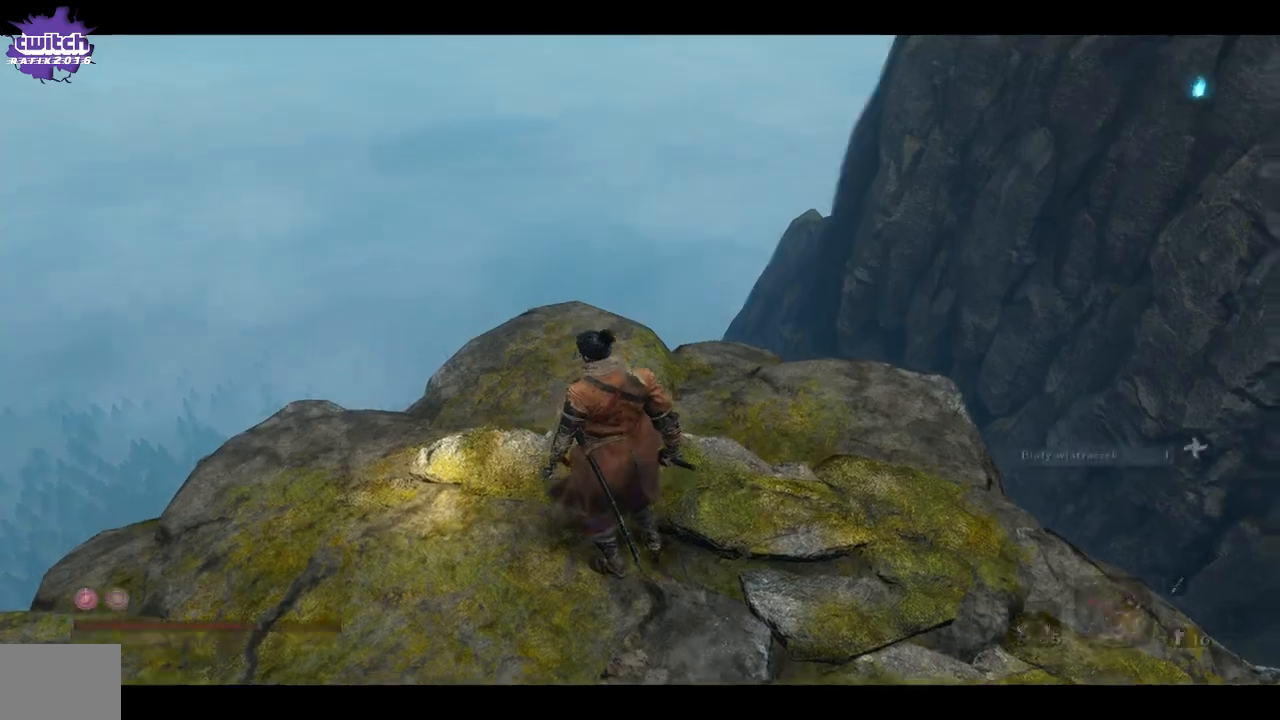
{"buttons": [], "left_stick": "down-right", "right_stick": "right", "events": [[283, "left_stick", "down"], [383, "left_stick", "down-right"]]}
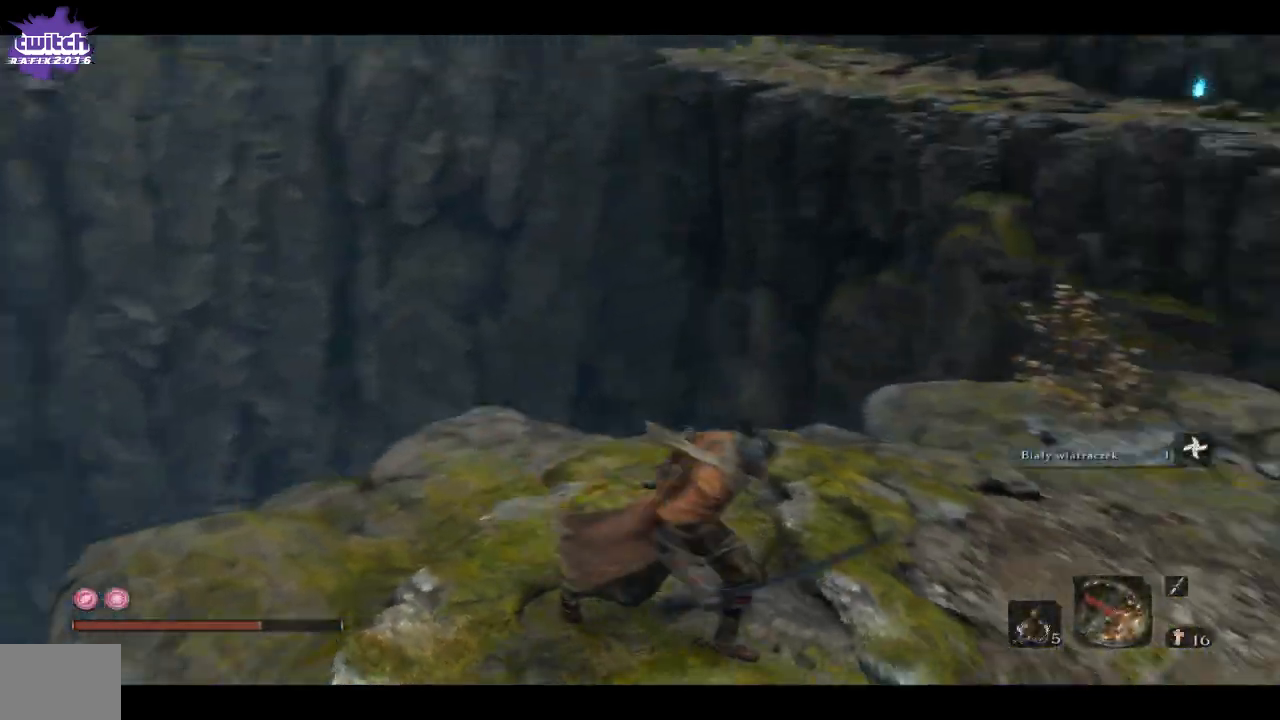
{"buttons": [], "left_stick": "up", "right_stick": "center", "events": [[83, "left_stick", "right"], [300, "left_stick", "up"], [350, "right_stick", "center"]]}
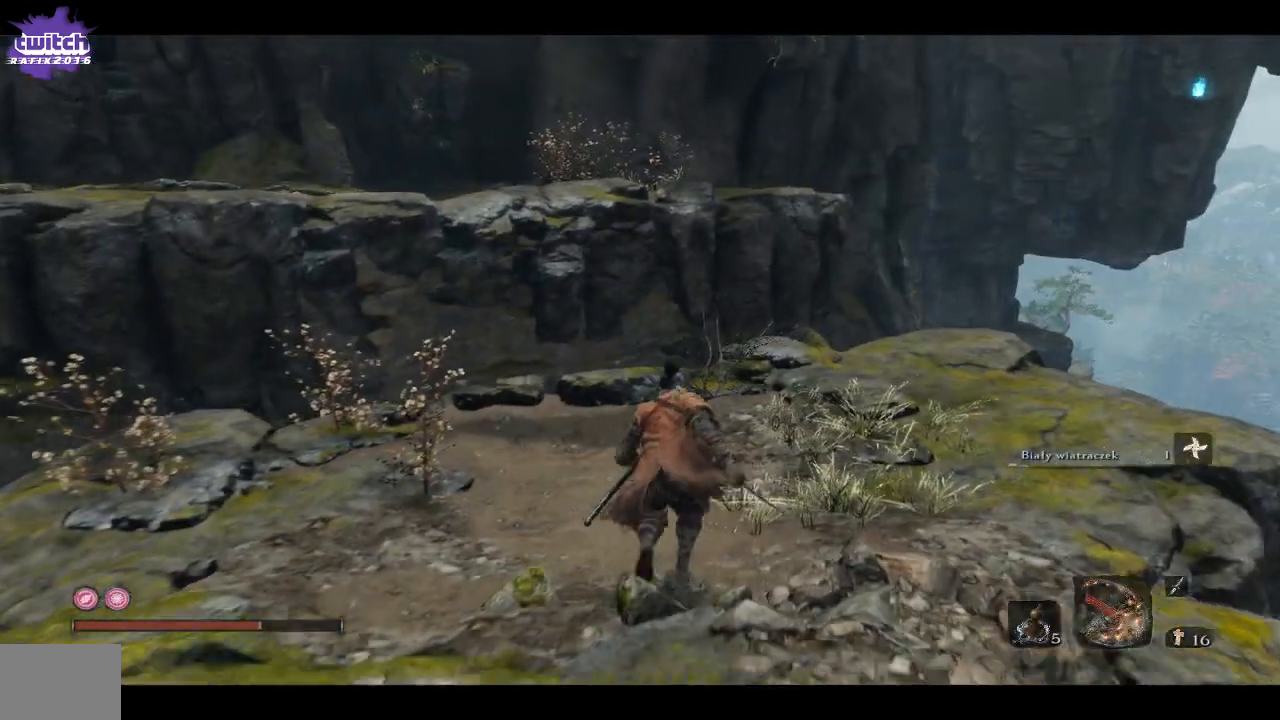
{"buttons": [], "left_stick": "up", "right_stick": "left", "events": [[367, "right_stick", "left"]]}
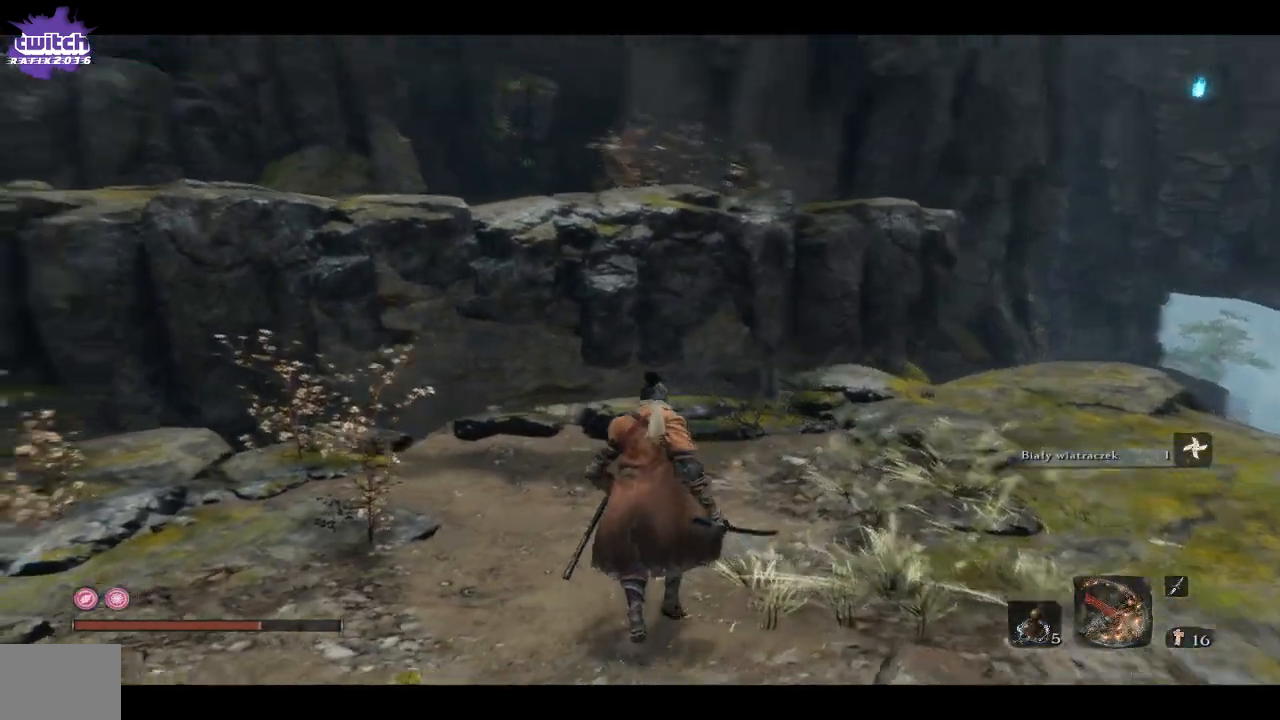
{"buttons": [], "left_stick": "up", "right_stick": "left", "events": []}
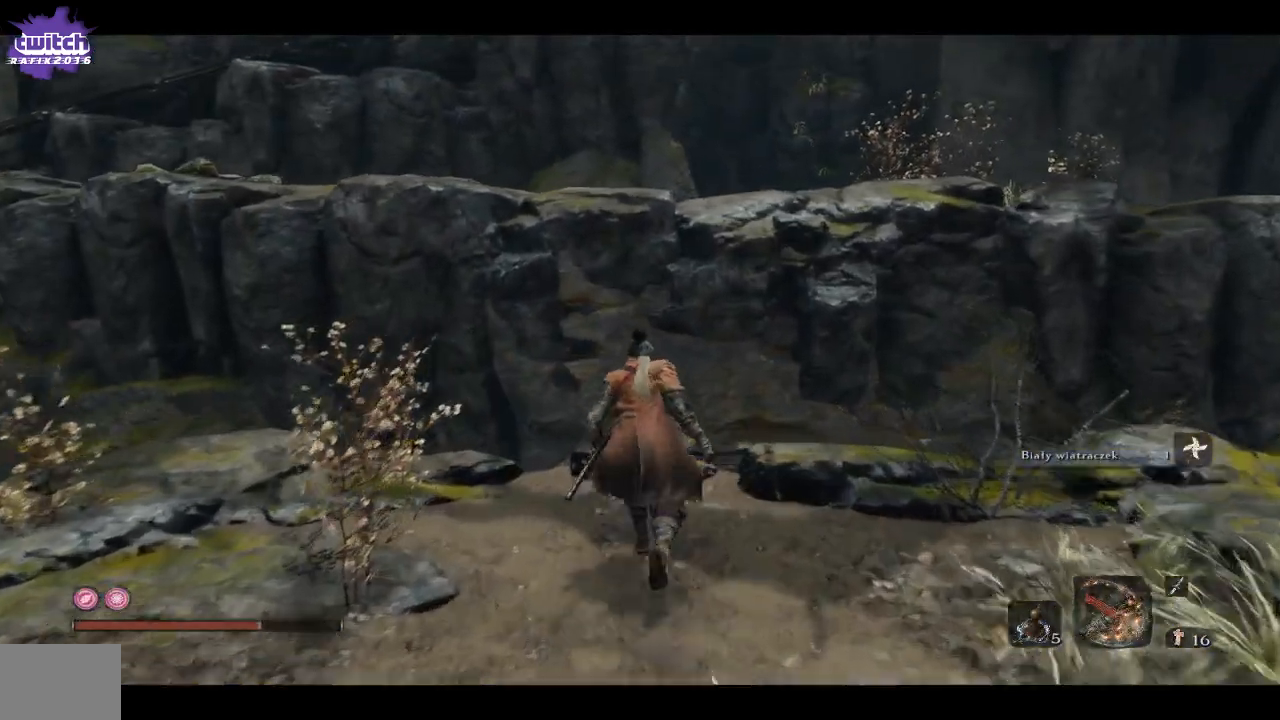
{"buttons": ["A"], "left_stick": "up", "right_stick": "left", "events": [[200, "A", "down"], [317, "A", "up"], [383, "A", "down"]]}
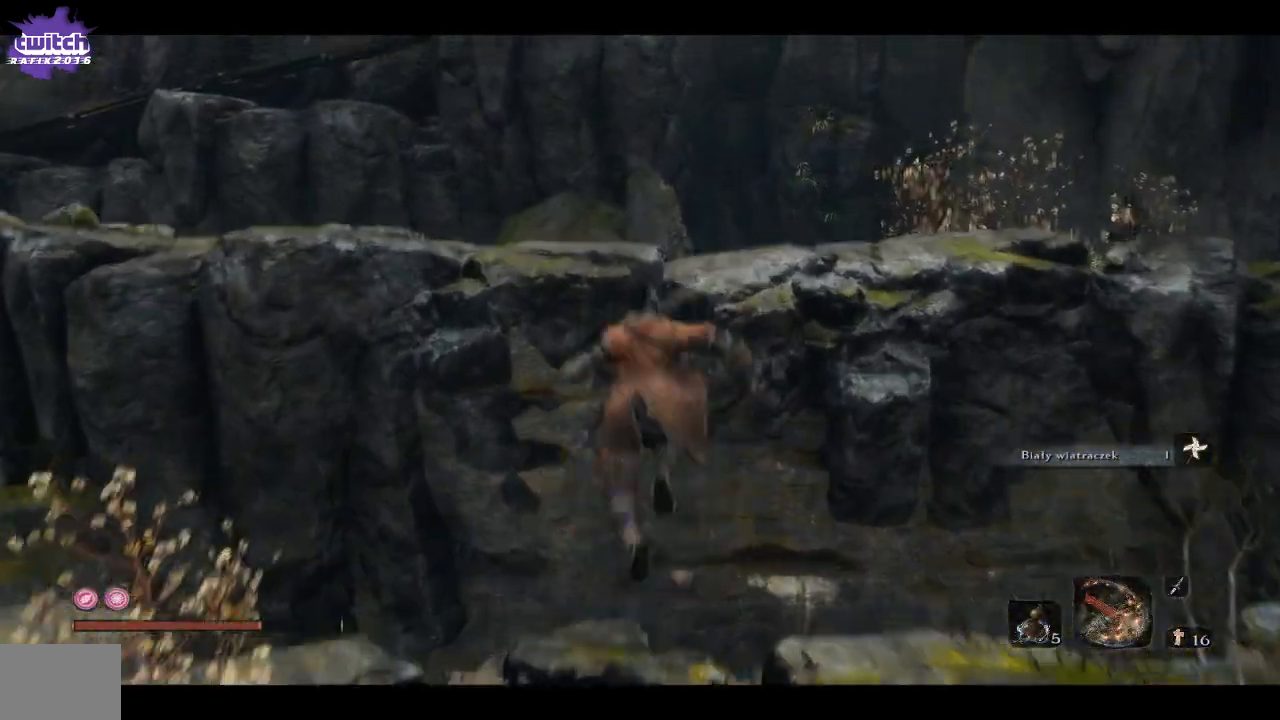
{"buttons": [], "left_stick": "up", "right_stick": "left", "events": [[17, "A", "up"], [50, "A", "down"], [400, "A", "up"]]}
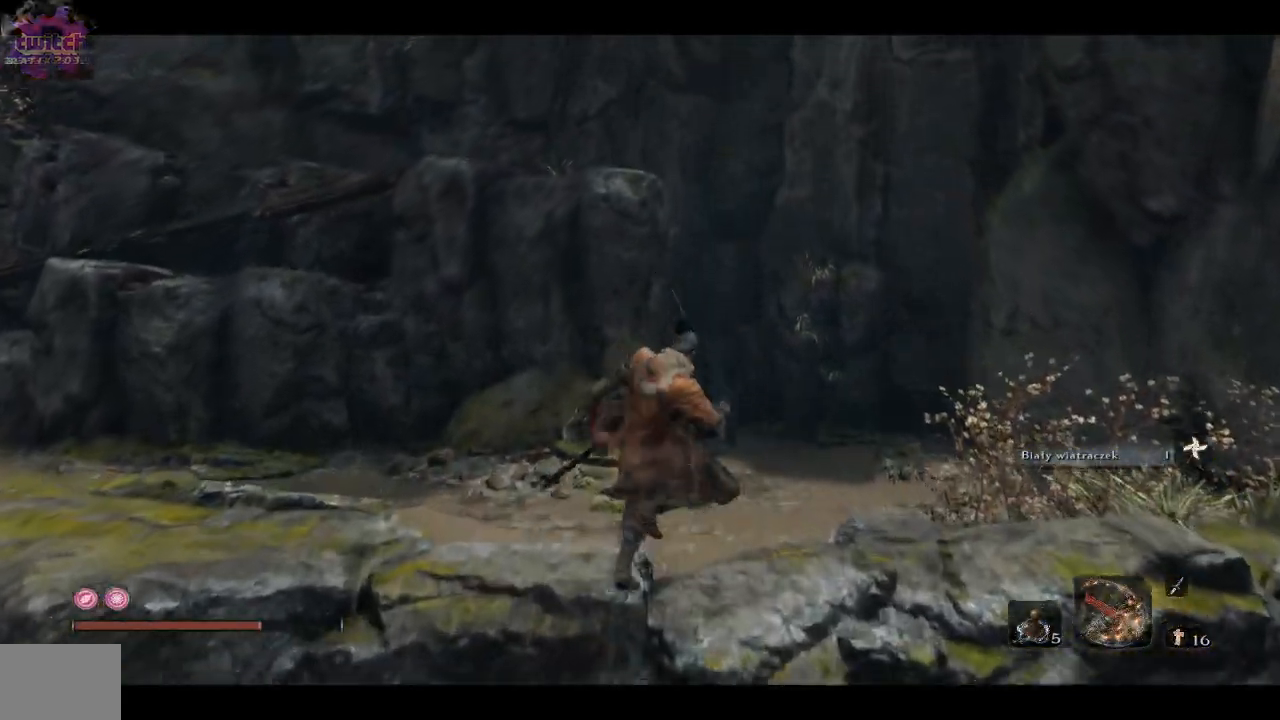
{"buttons": [], "left_stick": "up-left", "right_stick": "down-right", "events": [[250, "right_stick", "down-right"], [450, "left_stick", "up-left"]]}
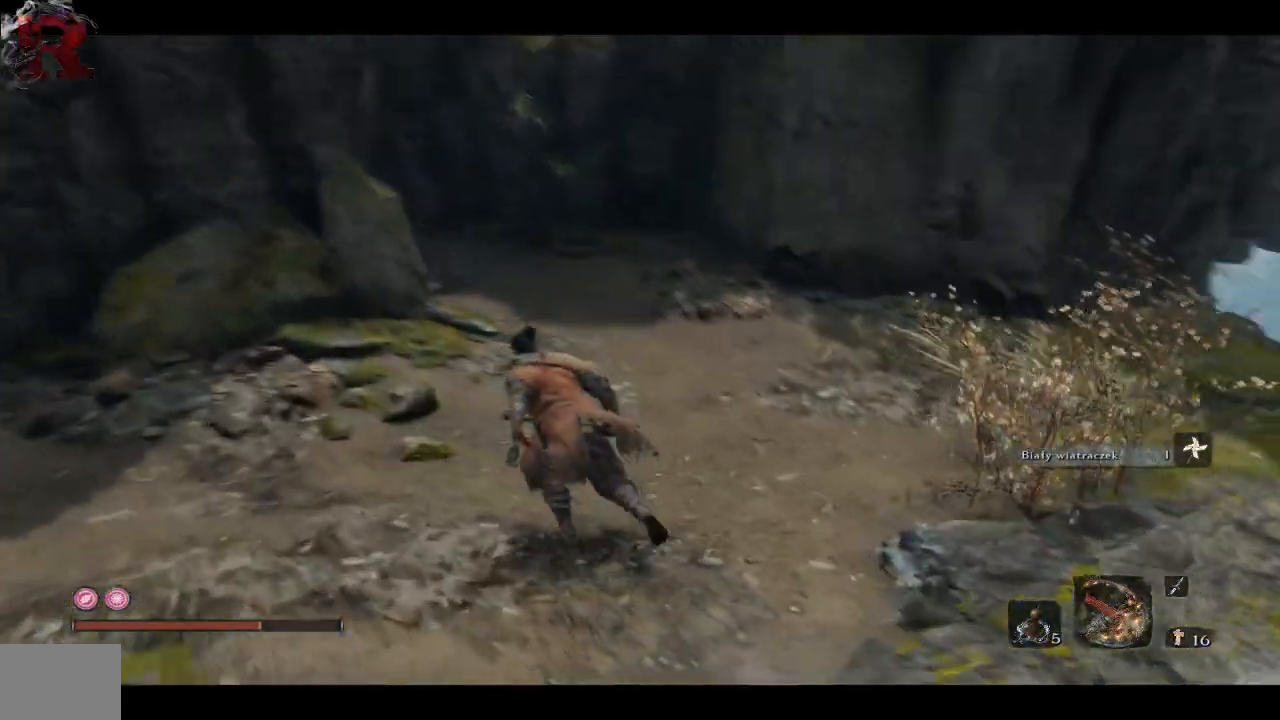
{"buttons": [], "left_stick": "up-left", "right_stick": "left", "events": [[17, "right_stick", "center"], [100, "right_stick", "left"]]}
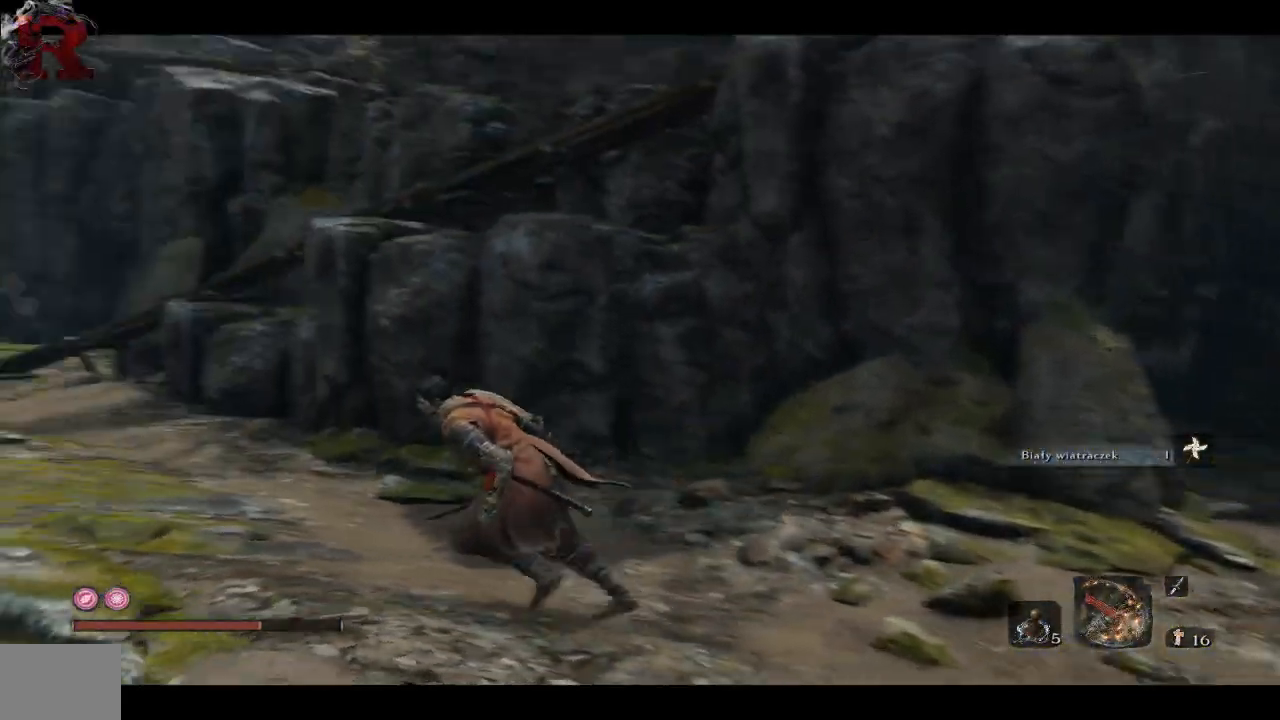
{"buttons": [], "left_stick": "center", "right_stick": "center", "events": [[267, "left_stick", "center"], [317, "right_stick", "center"]]}
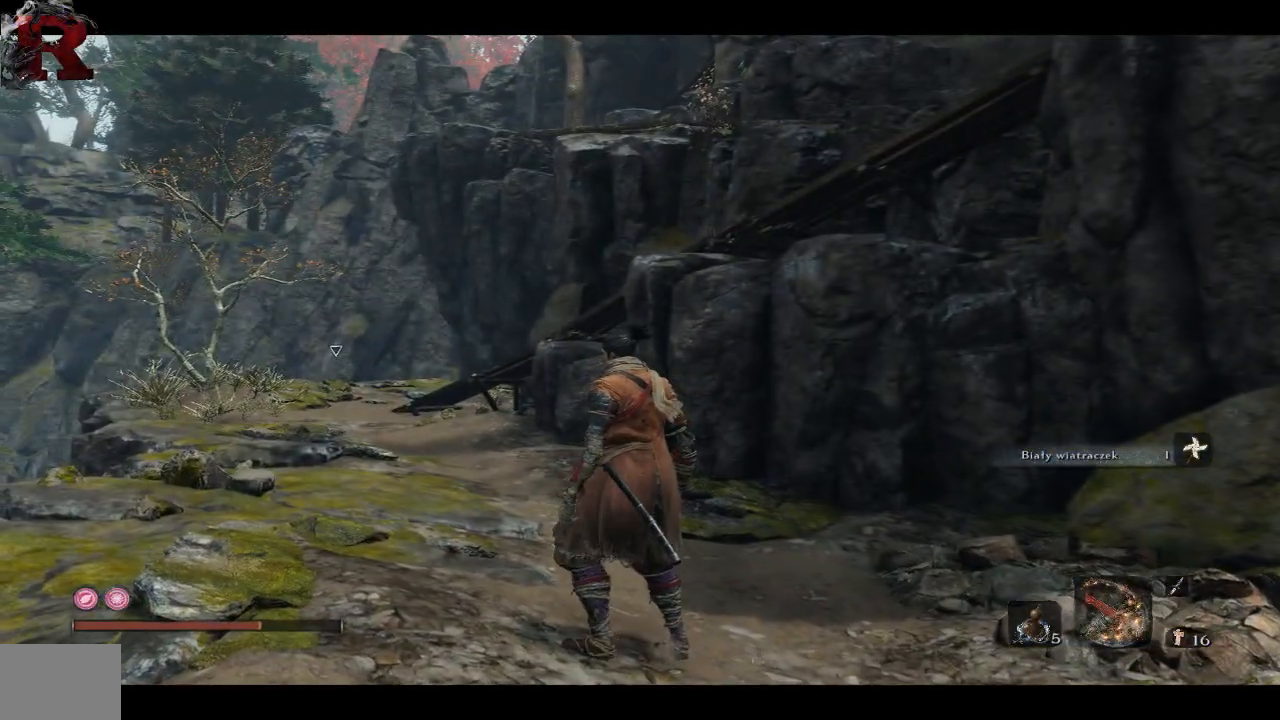
{"buttons": [], "left_stick": "up-right", "right_stick": "right", "events": [[17, "left_stick", "down-right"], [17, "right_stick", "right"], [283, "left_stick", "right"], [417, "left_stick", "up-right"]]}
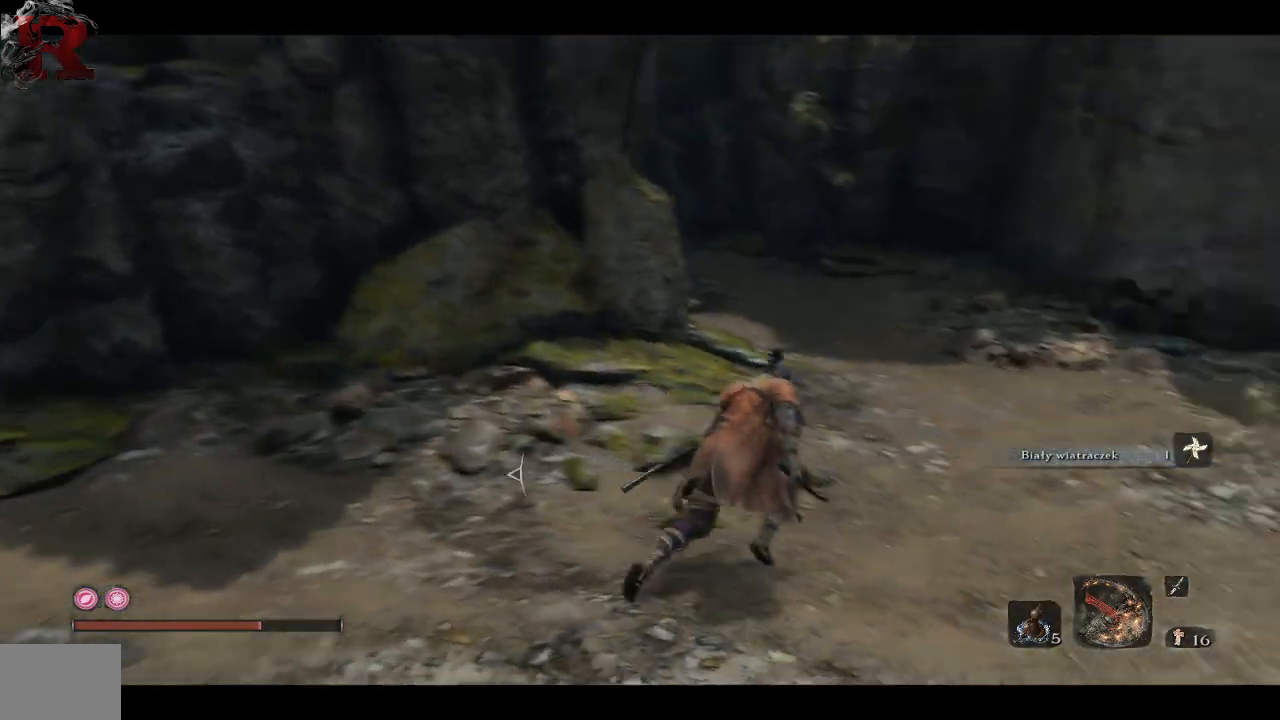
{"buttons": [], "left_stick": "up-right", "right_stick": "left", "events": [[367, "right_stick", "left"]]}
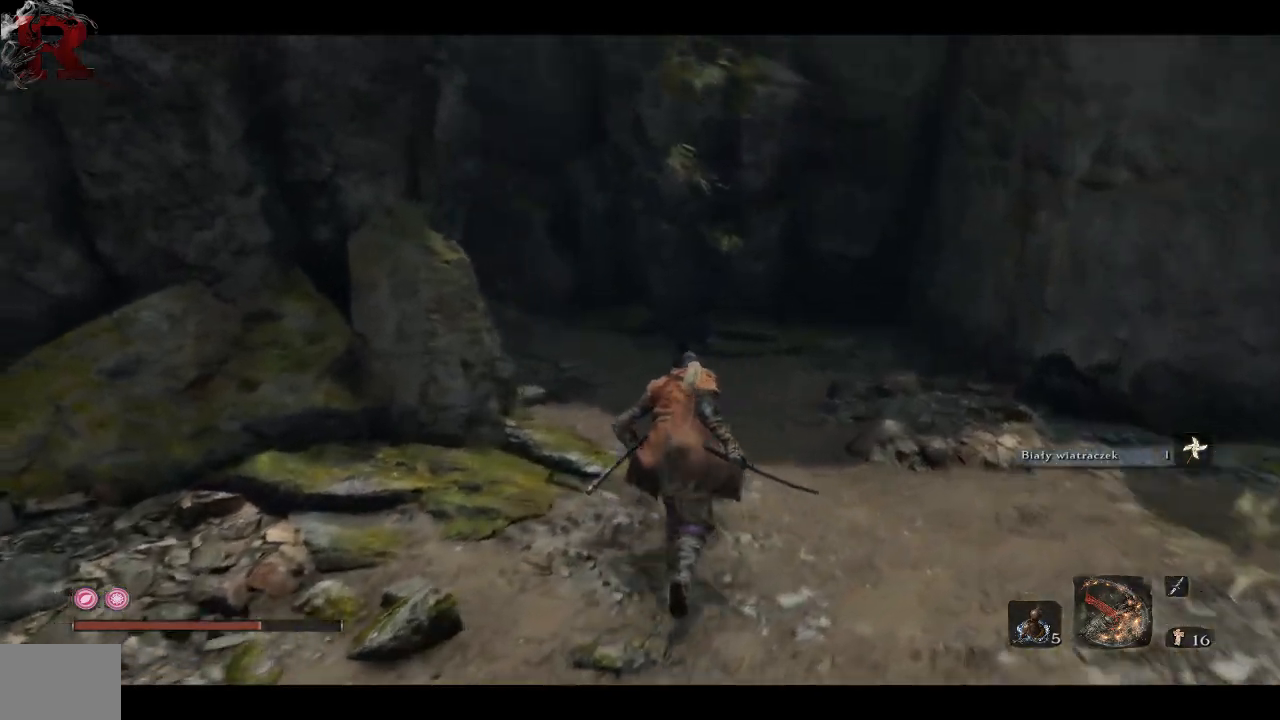
{"buttons": [], "left_stick": "up-left", "right_stick": "left", "events": [[367, "left_stick", "up-left"]]}
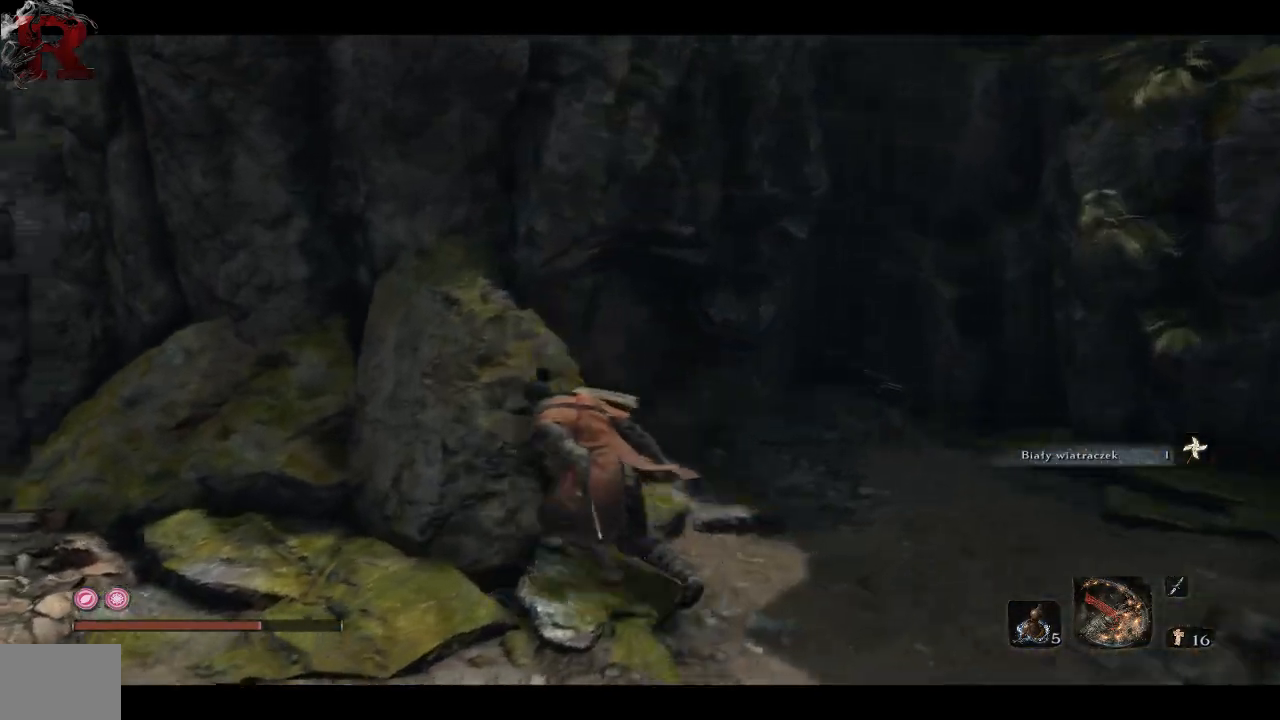
{"buttons": [], "left_stick": "left", "right_stick": "left", "events": [[133, "left_stick", "left"]]}
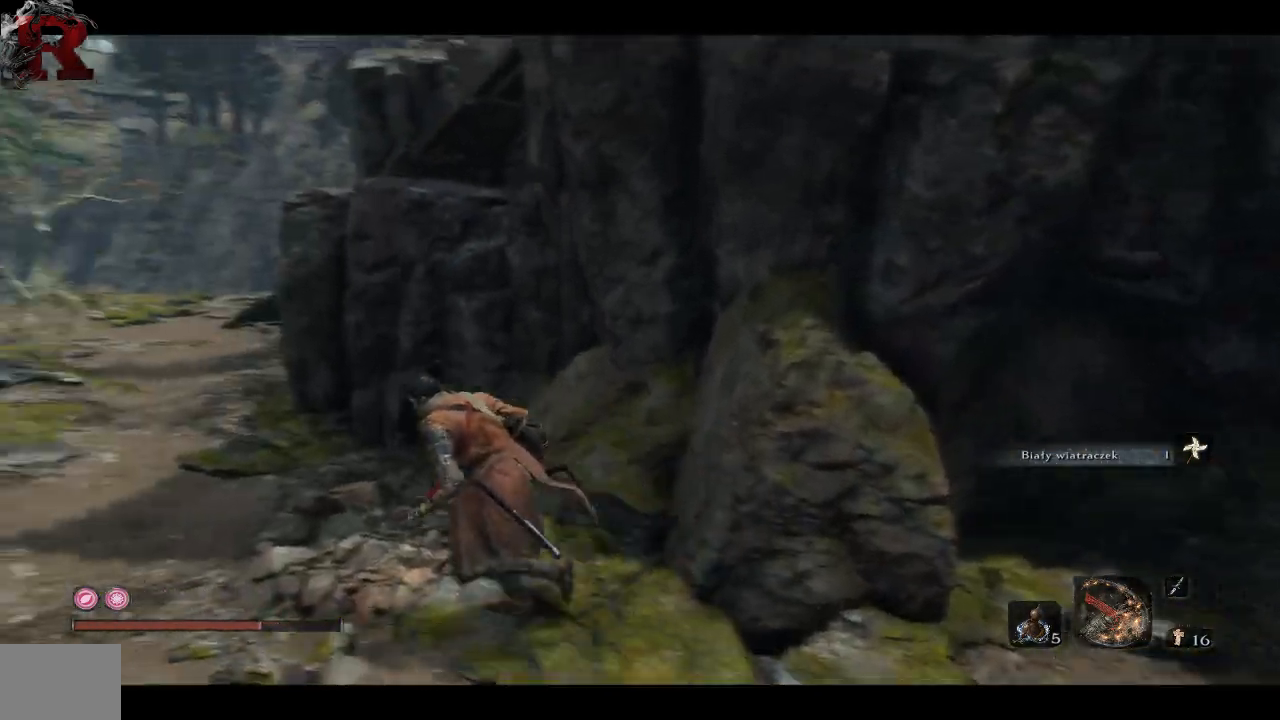
{"buttons": ["B"], "left_stick": "up-left", "right_stick": "left", "events": [[250, "left_stick", "up-left"], [417, "B", "down"]]}
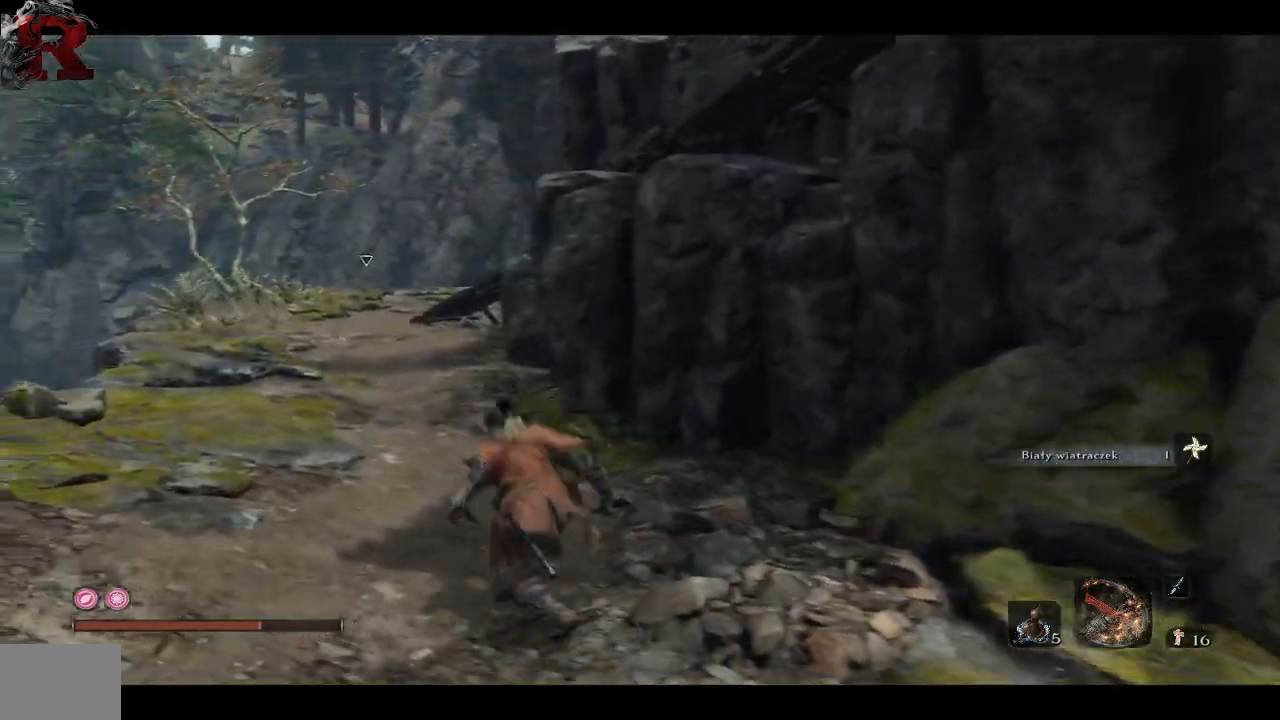
{"buttons": ["B"], "left_stick": "up", "right_stick": "left", "events": [[217, "left_stick", "up"]]}
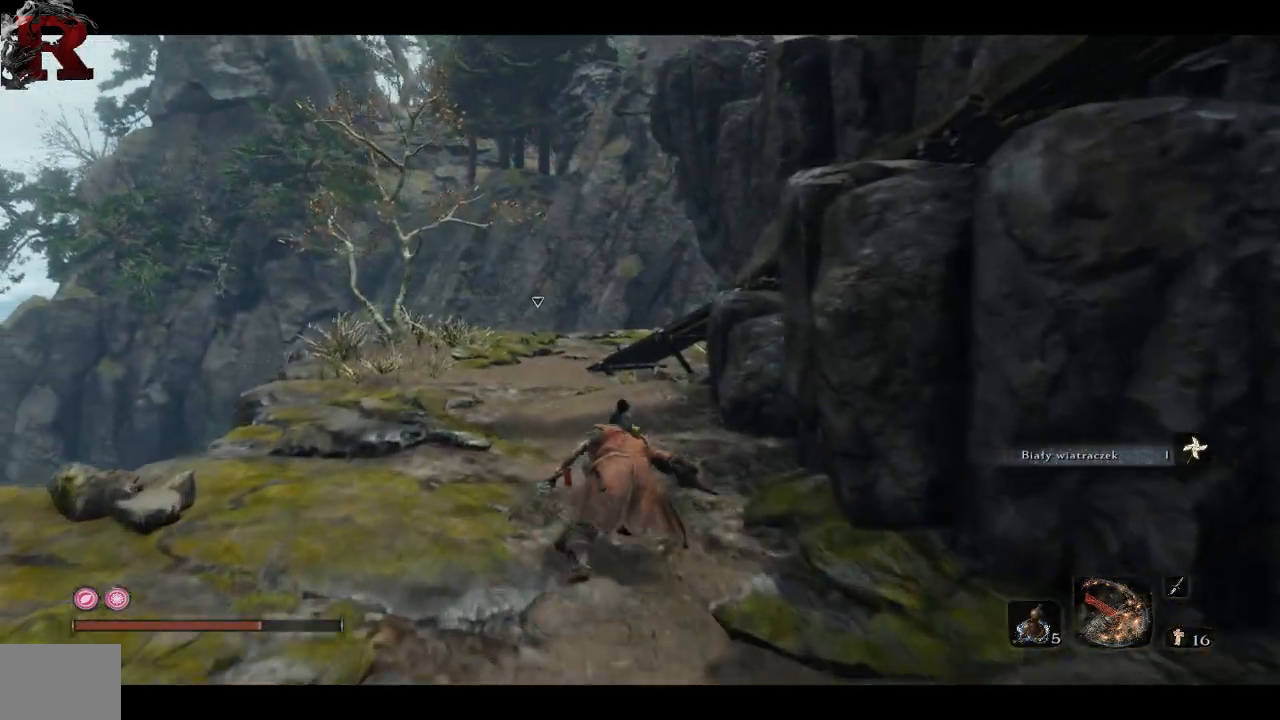
{"buttons": ["B"], "left_stick": "up", "right_stick": "left", "events": []}
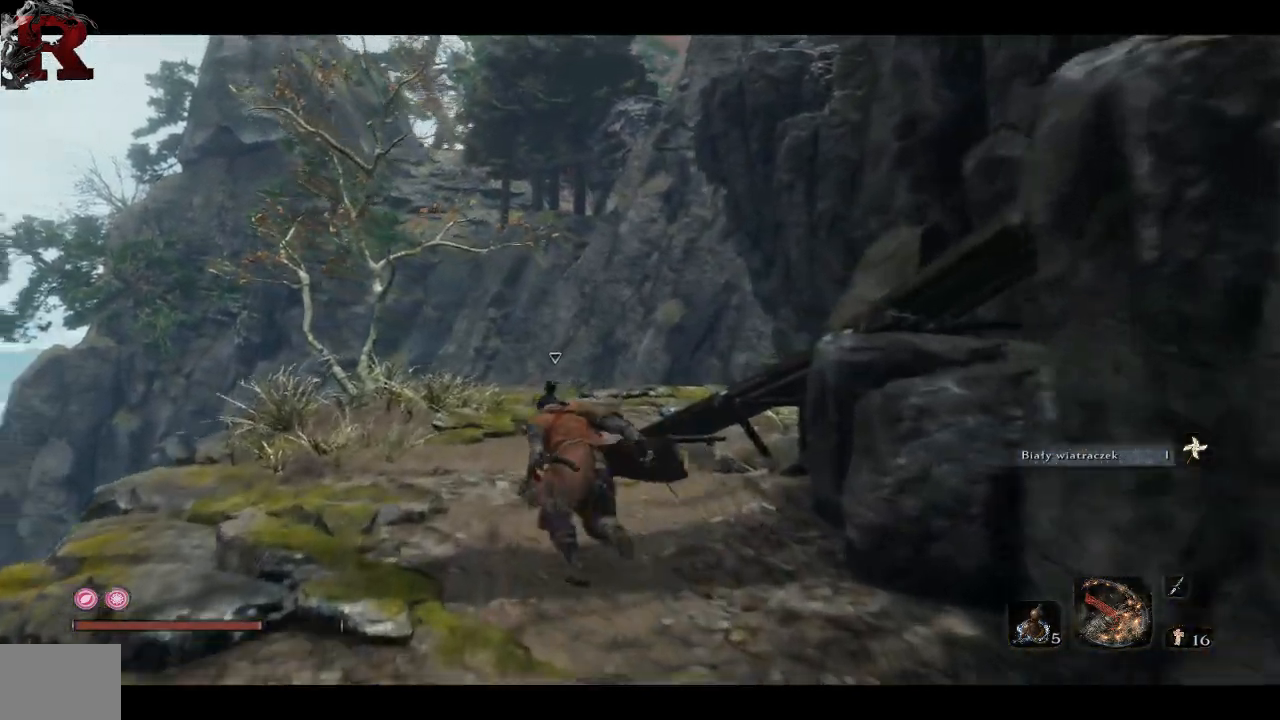
{"buttons": [], "left_stick": "up", "right_stick": "right", "events": [[83, "B", "up"], [83, "right_stick", "center"], [317, "right_stick", "right"]]}
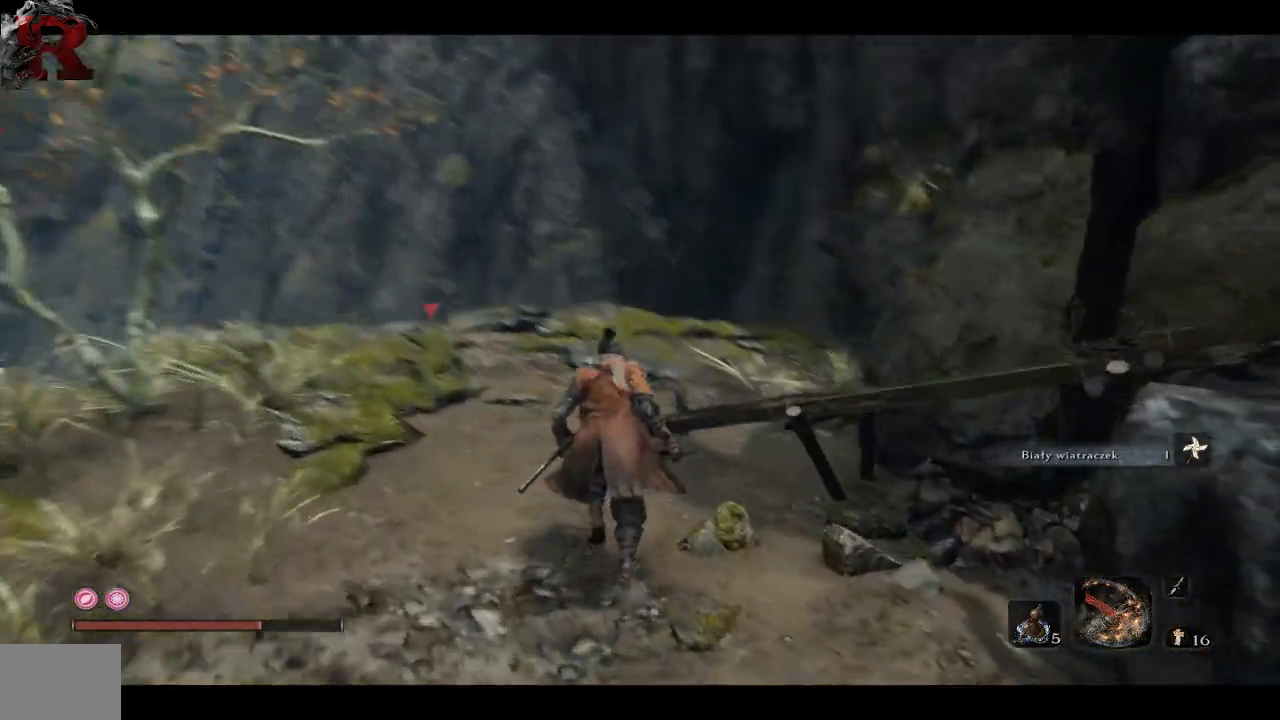
{"buttons": [], "left_stick": "center", "right_stick": "right", "events": [[233, "left_stick", "center"], [300, "right_stick", "center"], [450, "right_stick", "right"]]}
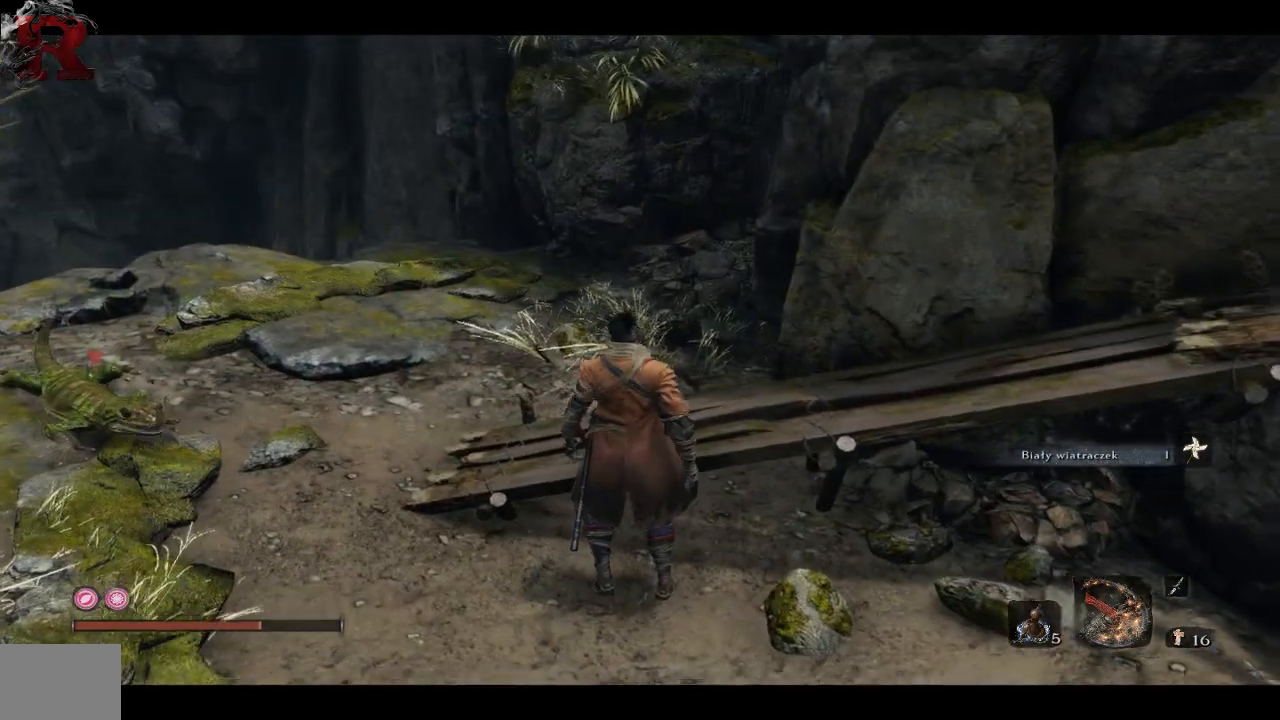
{"buttons": [], "left_stick": "up-left", "right_stick": "center", "events": [[117, "right_stick", "center"], [150, "left_stick", "left"], [250, "left_stick", "up-left"], [250, "right_stick", "down-left"], [350, "right_stick", "center"]]}
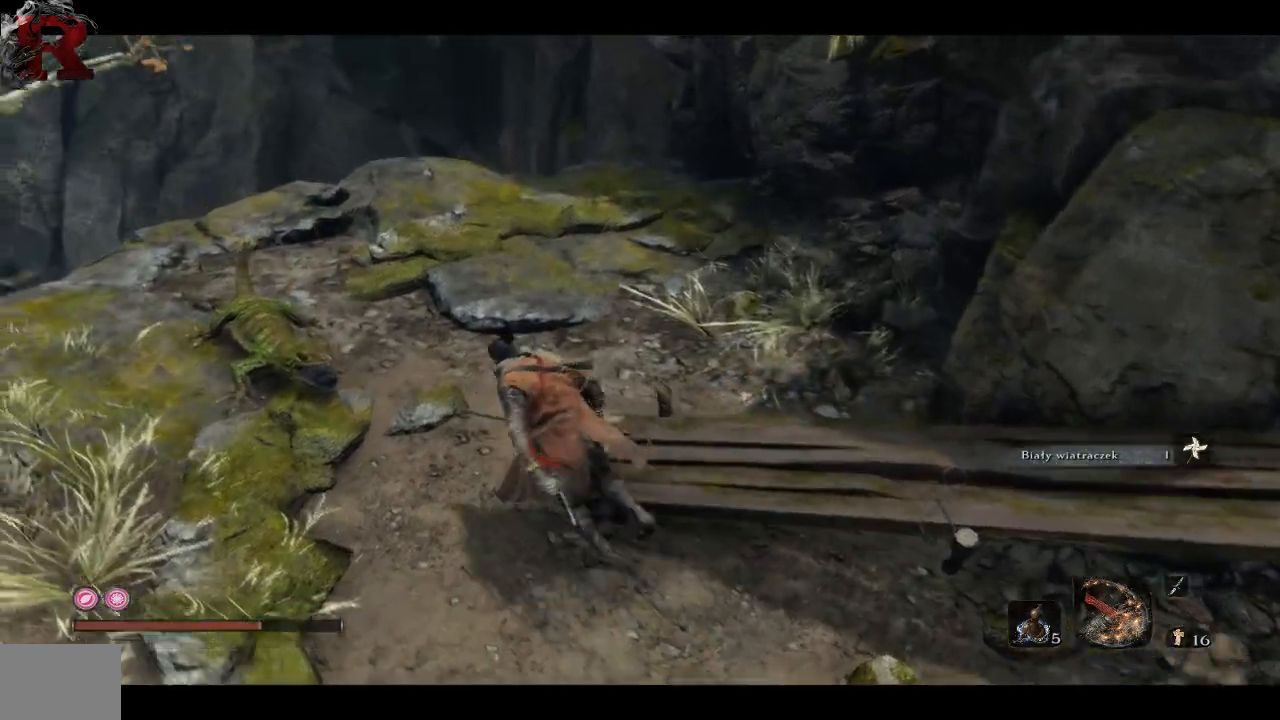
{"buttons": [], "left_stick": "up-left", "right_stick": "down-left", "events": [[17, "R1", "down"], [150, "R1", "up"], [500, "right_stick", "down-left"]]}
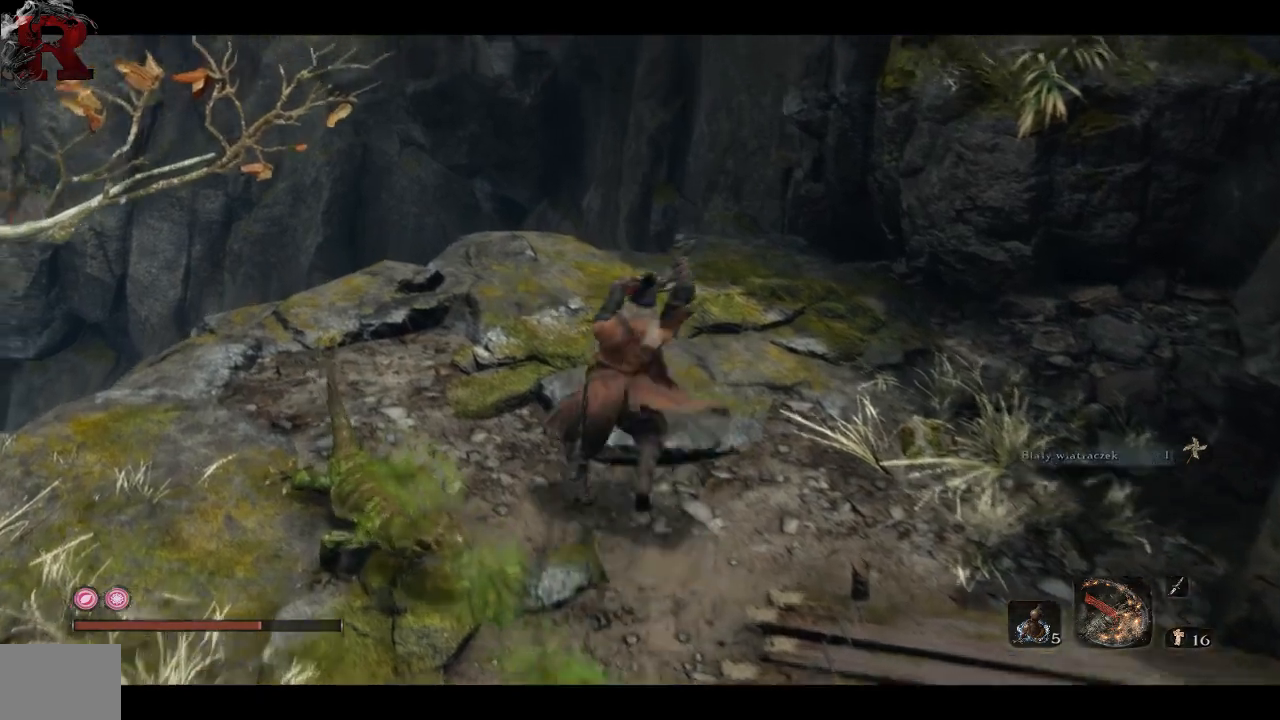
{"buttons": [], "left_stick": "left", "right_stick": "down-left", "events": [[50, "R1", "down"], [217, "R1", "up"], [233, "left_stick", "center"], [333, "left_stick", "down"], [467, "left_stick", "left"]]}
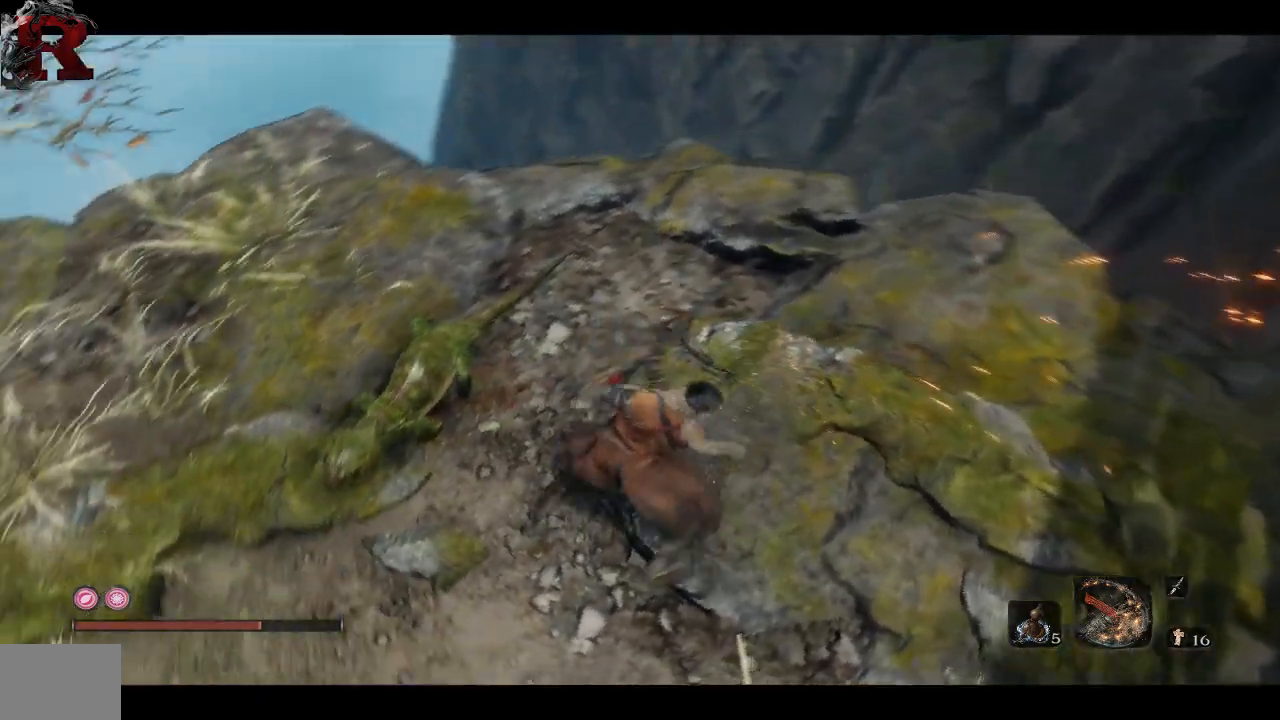
{"buttons": [], "left_stick": "left", "right_stick": "left", "events": [[100, "right_stick", "left"]]}